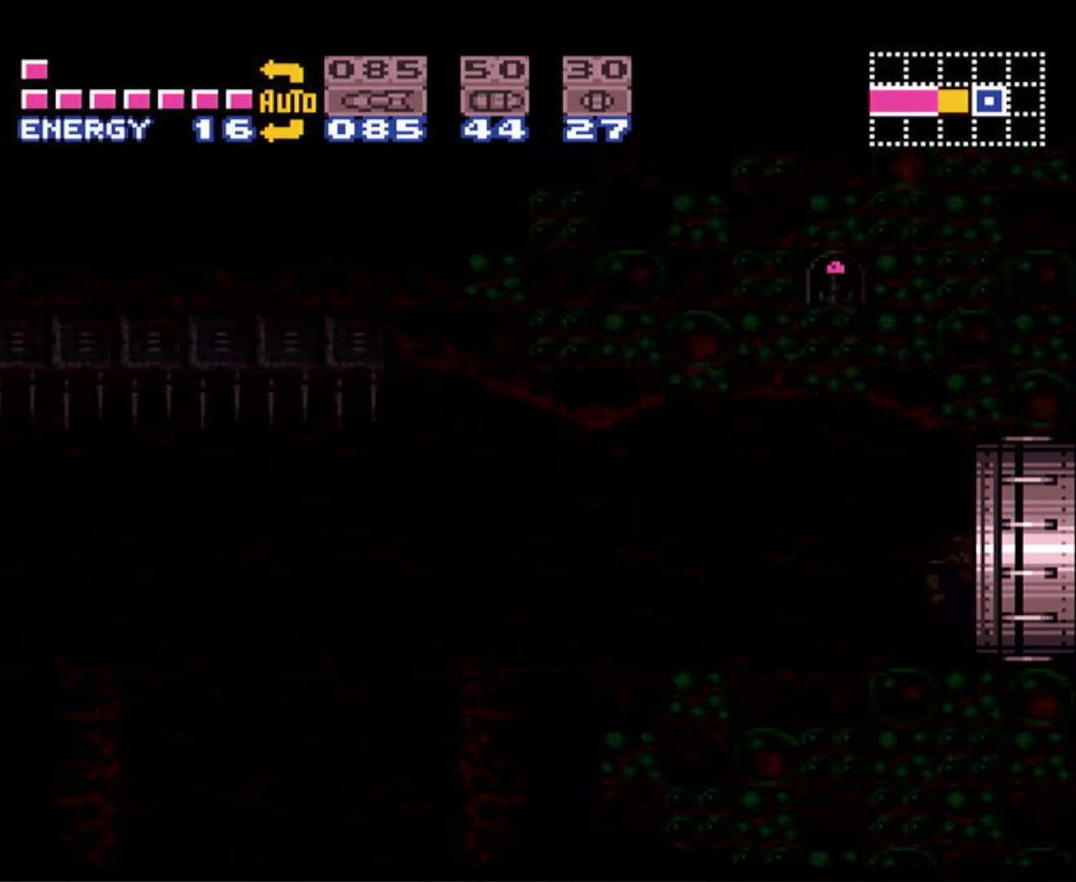
Gameplay with a controller (Nintendo layout); each line is a JSON object with the inputs held at the frame after it. "events" lists button and stick changes between this image and that frame as [ms after this image, input, new state], when the widget could be followed in between. Not read: L3 R3 SELECT.
{"buttons": ["A", "B", "DPAD_RIGHT"], "events": []}
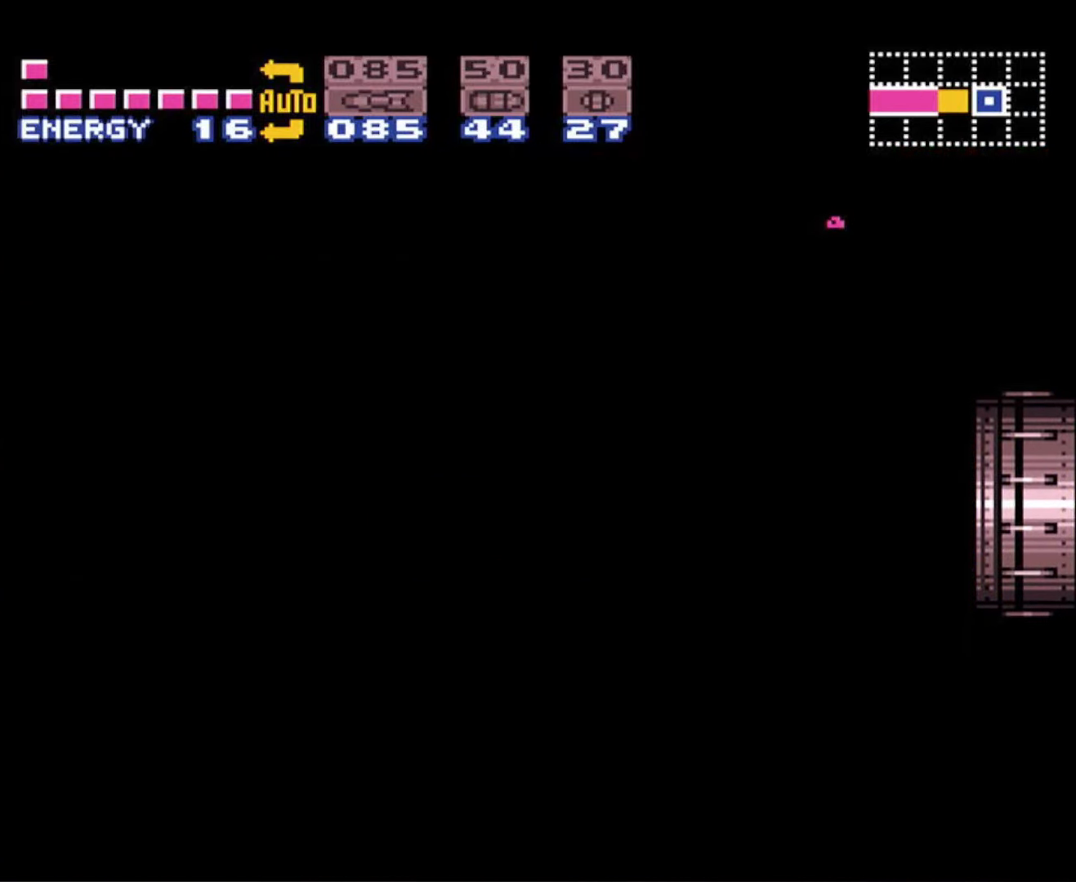
{"buttons": ["A", "B", "DPAD_RIGHT"], "events": []}
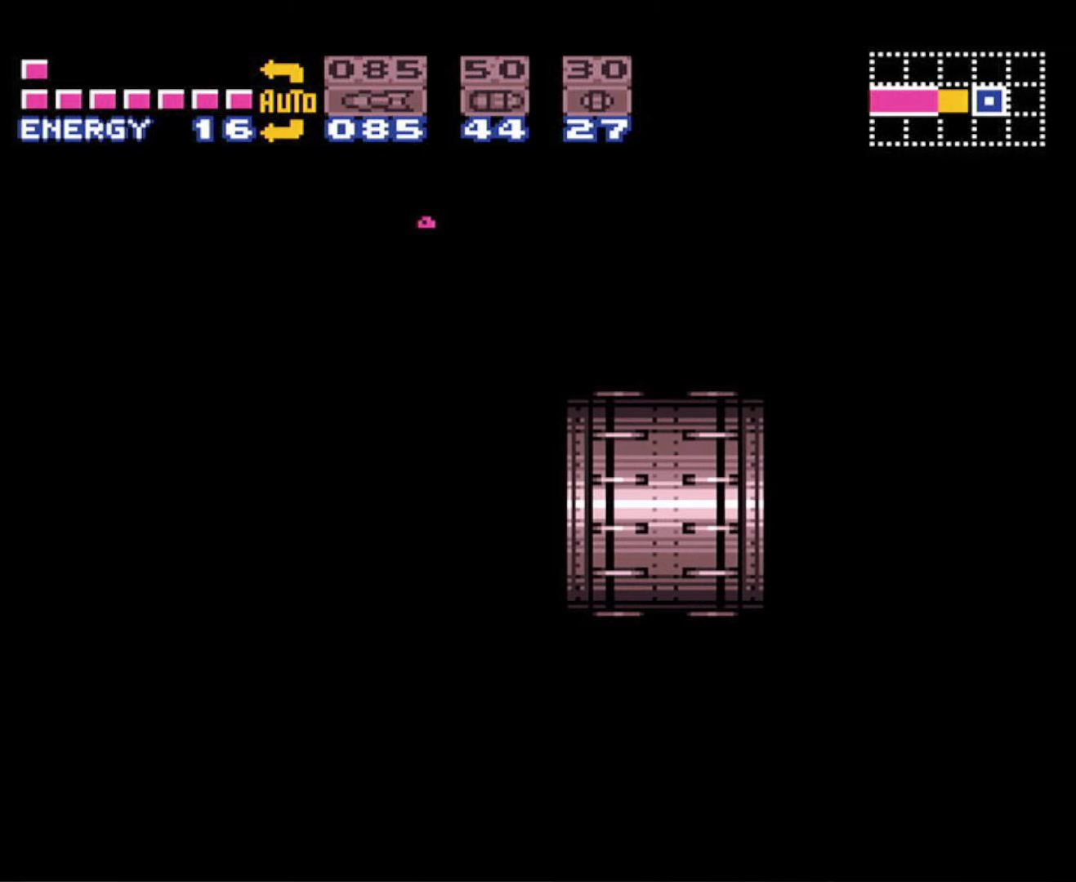
{"buttons": ["A", "B", "X", "DPAD_RIGHT"], "events": [[467, "X", "down"]]}
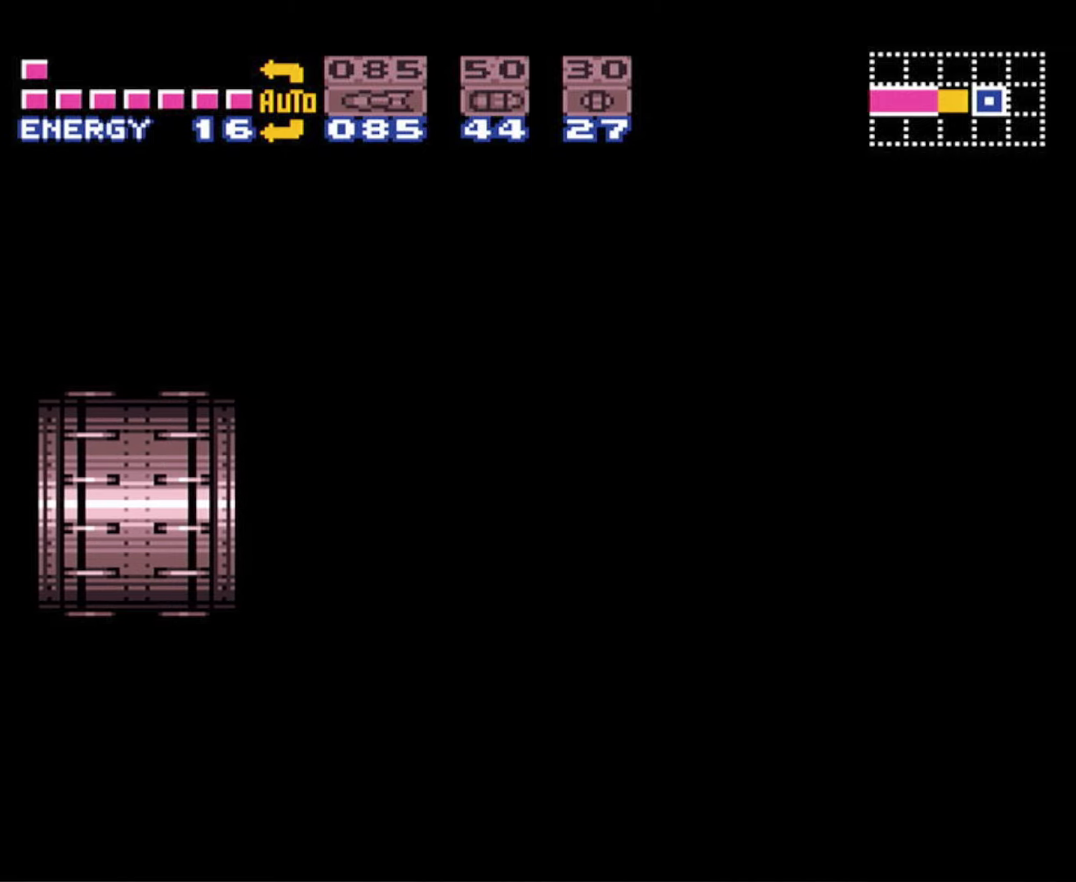
{"buttons": ["A", "B", "X", "DPAD_RIGHT"], "events": [[117, "X", "up"], [250, "X", "down"], [367, "DPAD_UP", "down"], [367, "X", "up"], [467, "X", "down"], [500, "DPAD_UP", "up"]]}
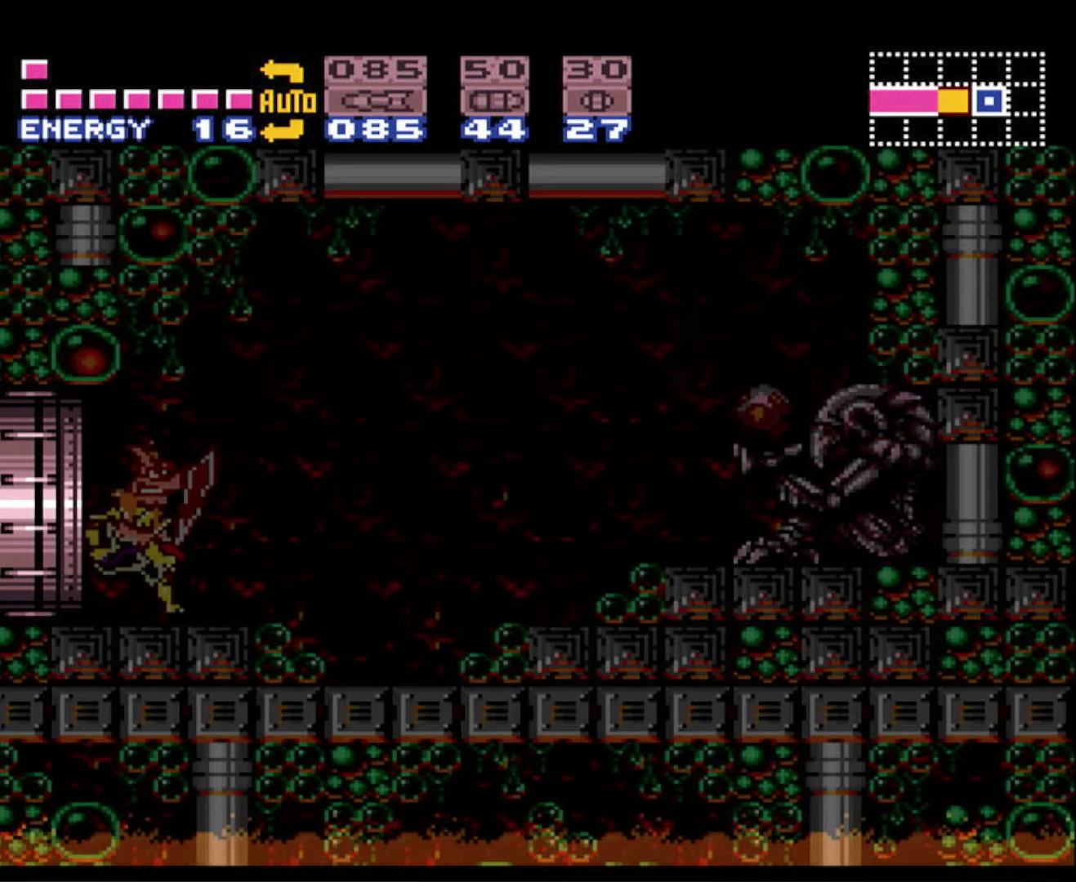
{"buttons": ["A", "B", "DPAD_RIGHT"], "events": [[67, "X", "up"], [183, "X", "down"], [267, "X", "up"], [383, "X", "down"], [450, "X", "up"]]}
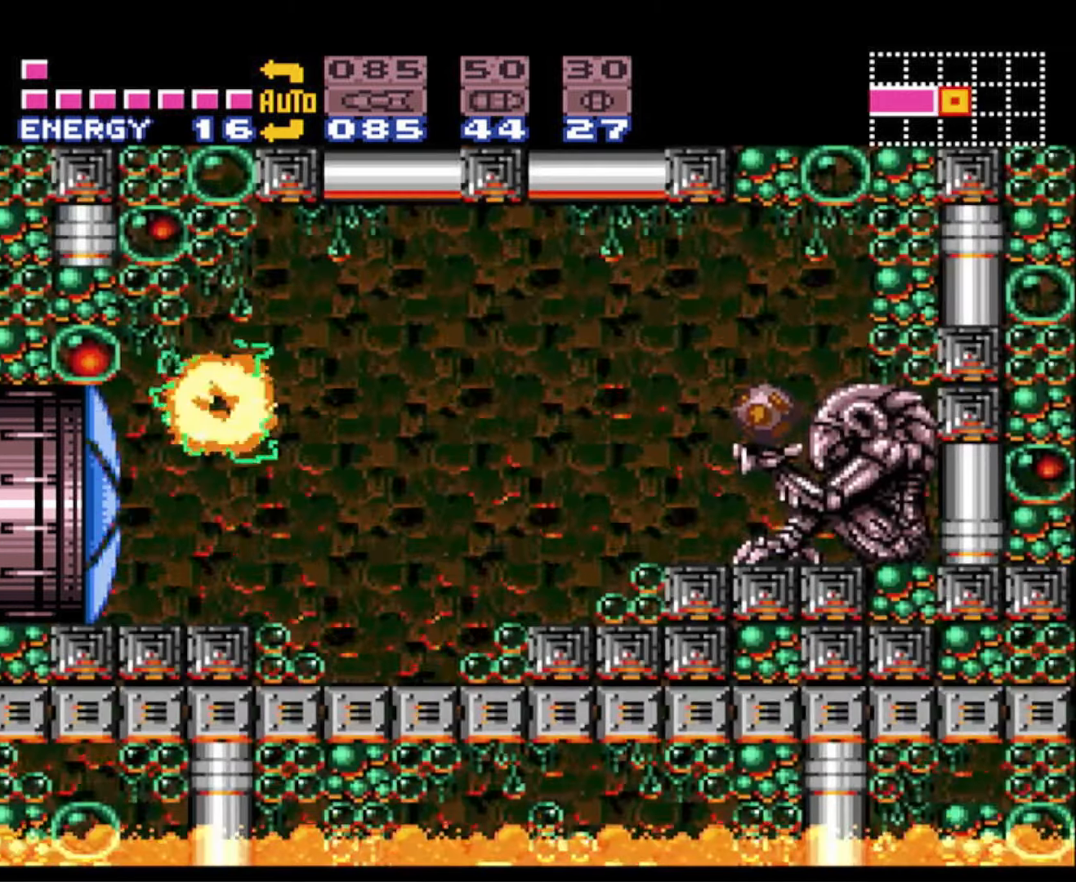
{"buttons": ["B"], "events": [[50, "X", "down"], [167, "A", "up"], [167, "X", "up"], [233, "X", "down"], [333, "X", "up"], [450, "DPAD_RIGHT", "up"]]}
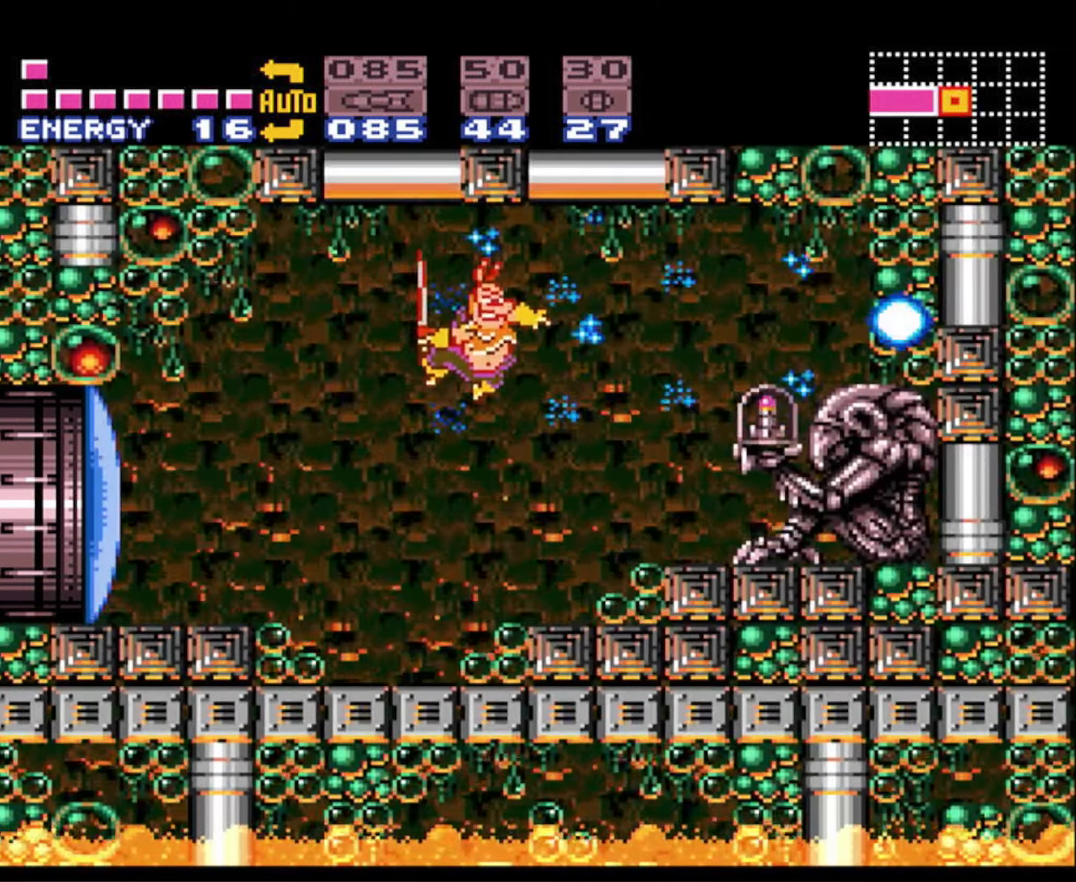
{"buttons": ["A", "B", "DPAD_LEFT"], "events": [[33, "DPAD_LEFT", "down"], [467, "A", "down"]]}
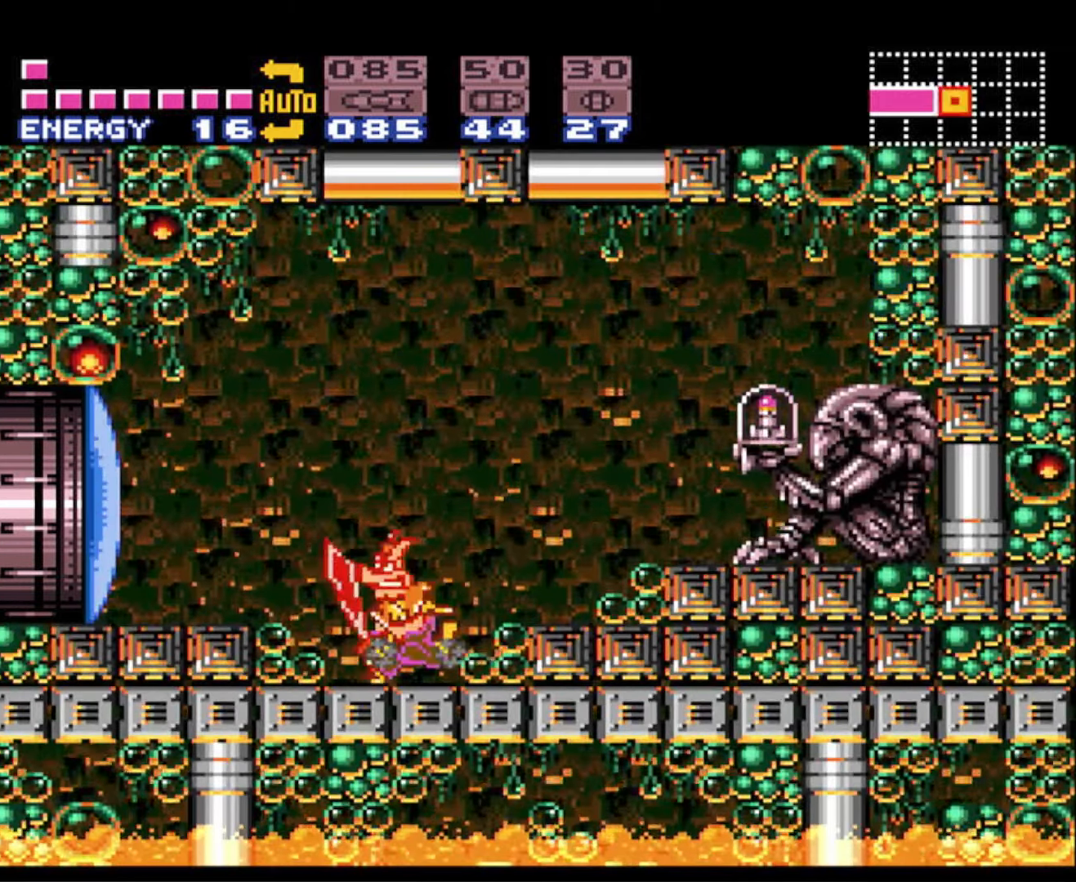
{"buttons": ["B", "DPAD_LEFT"], "events": [[117, "A", "up"], [183, "X", "down"], [300, "X", "up"]]}
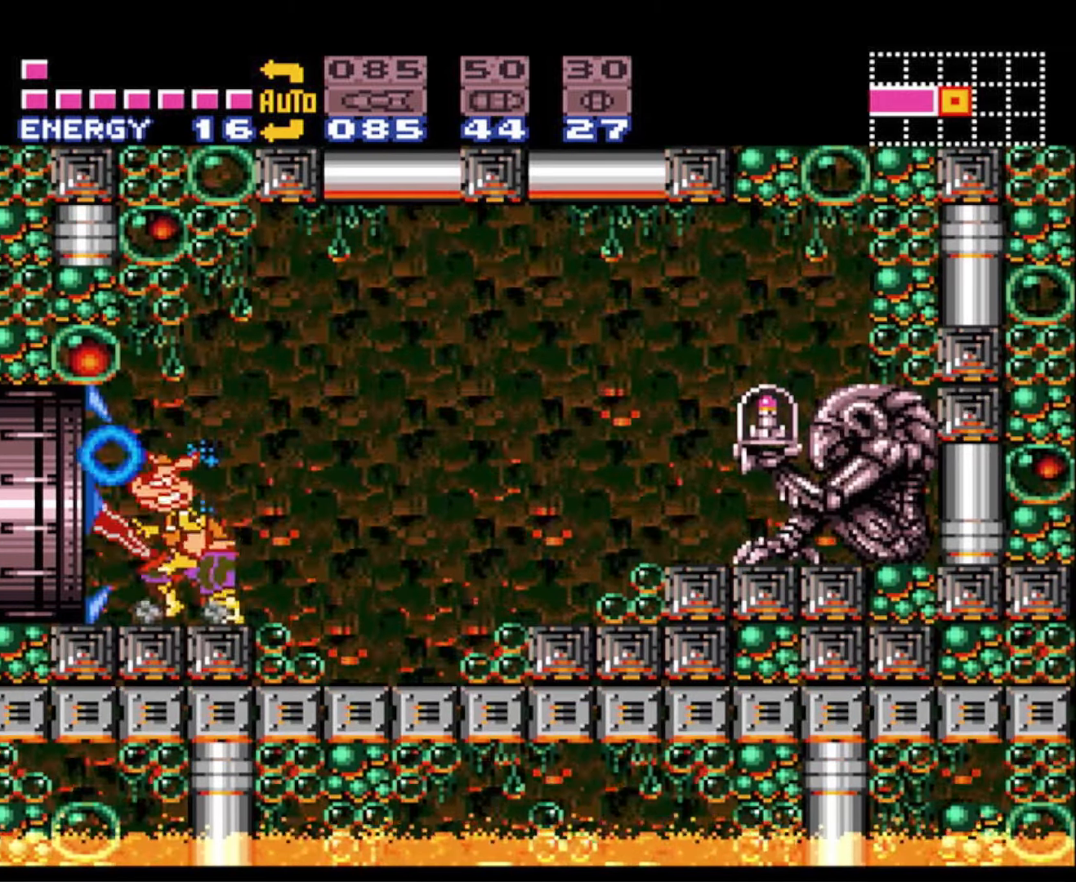
{"buttons": ["B", "DPAD_LEFT"], "events": []}
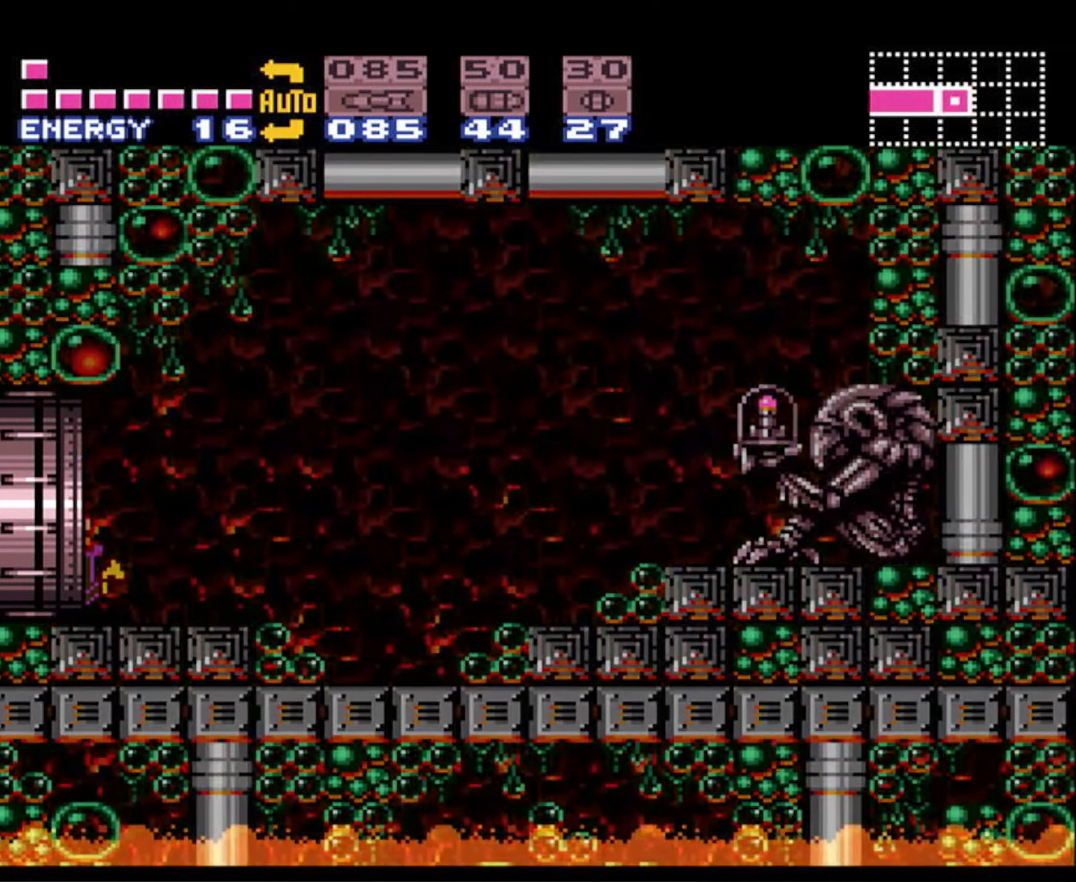
{"buttons": ["B", "DPAD_LEFT"], "events": []}
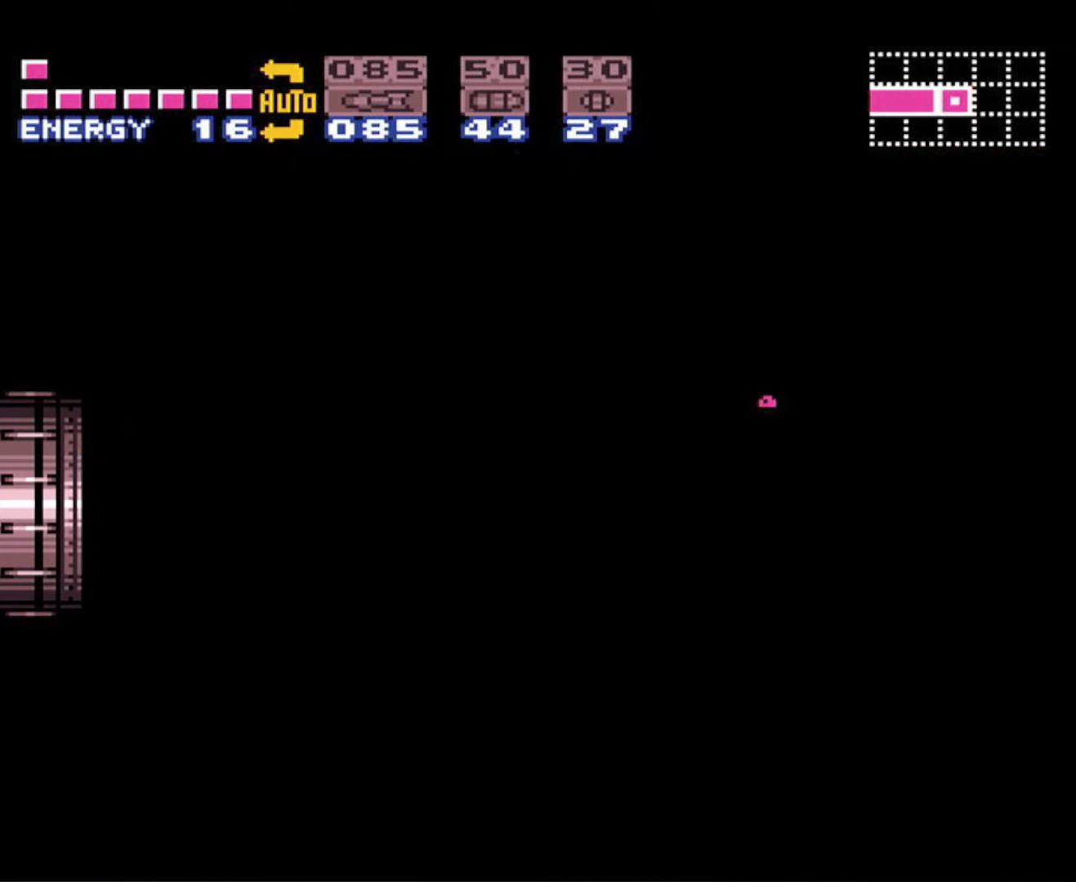
{"buttons": ["B", "DPAD_LEFT"], "events": []}
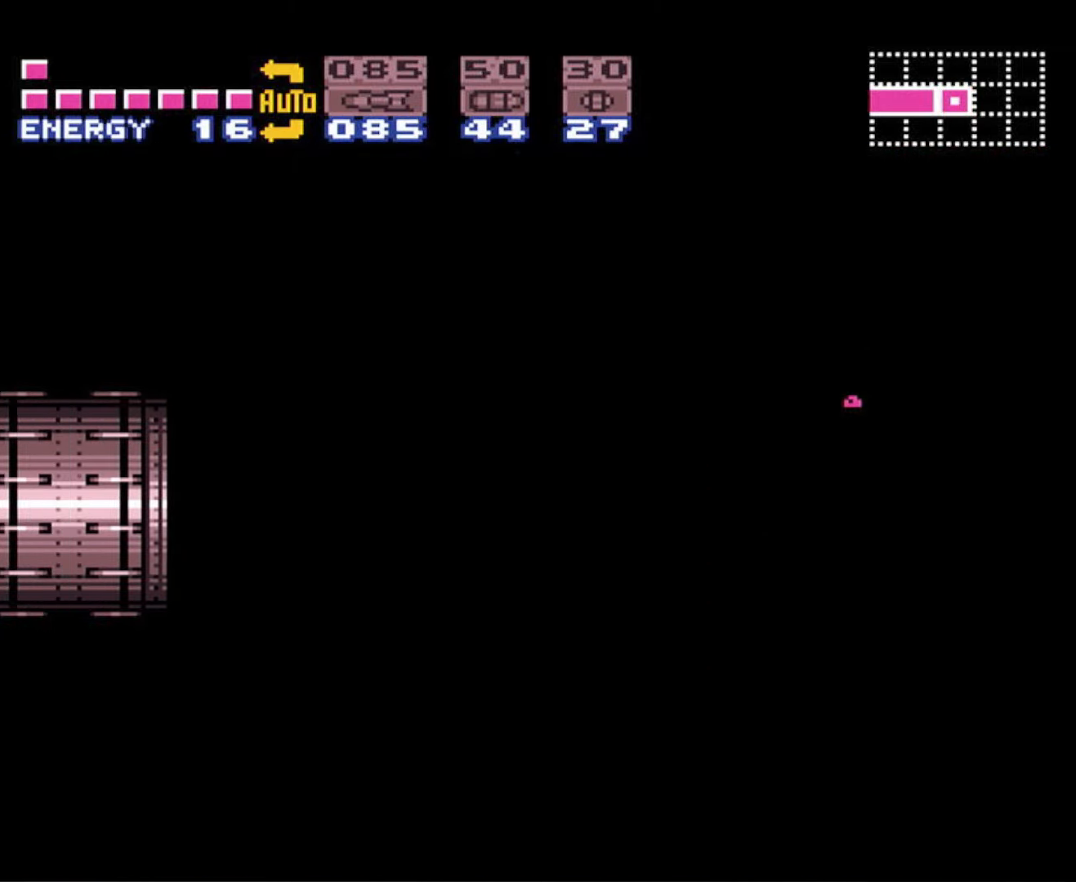
{"buttons": ["B", "DPAD_LEFT"], "events": []}
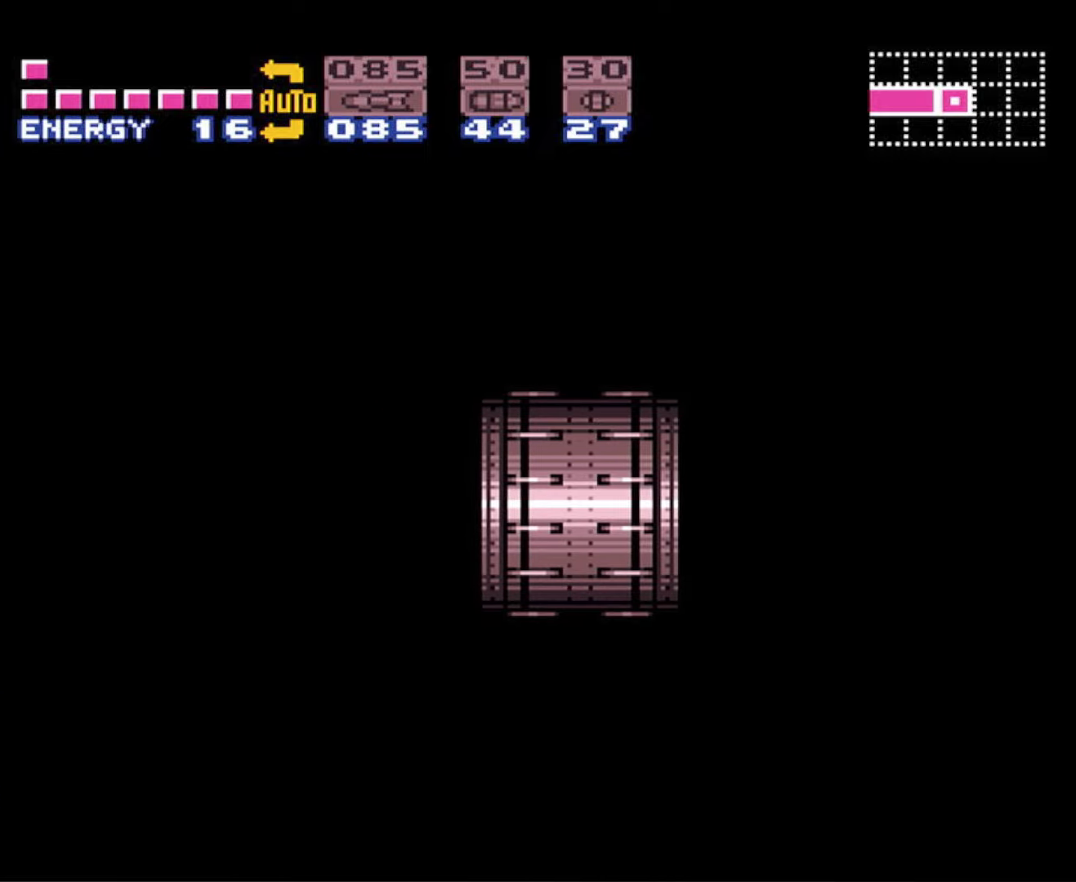
{"buttons": ["B", "DPAD_LEFT"], "events": []}
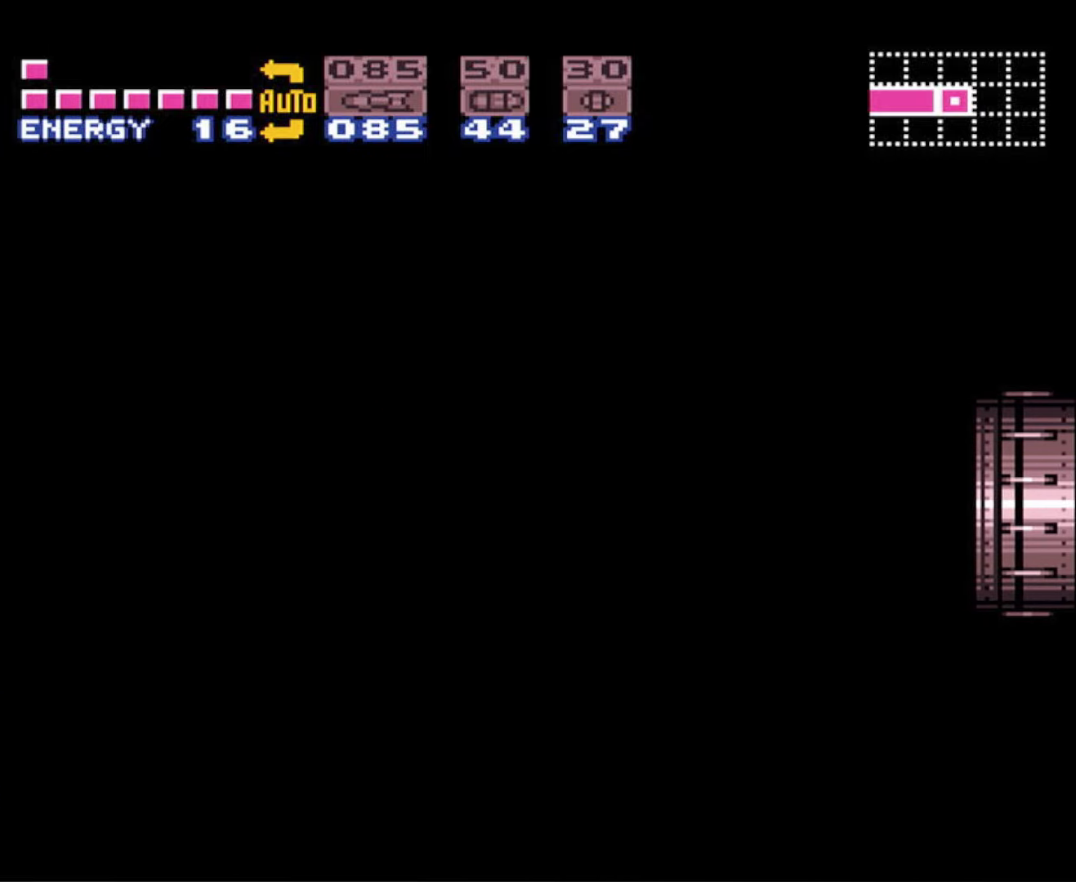
{"buttons": ["B", "DPAD_LEFT"], "events": []}
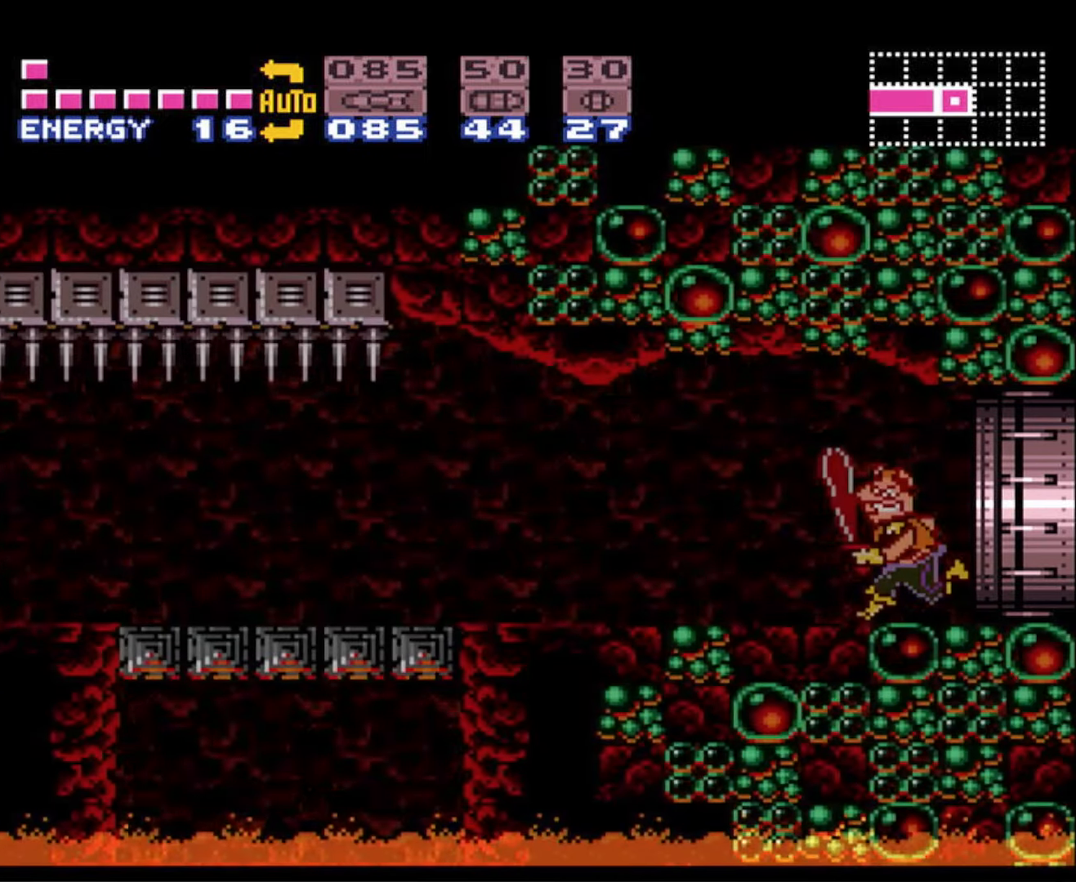
{"buttons": ["B", "DPAD_LEFT"], "events": []}
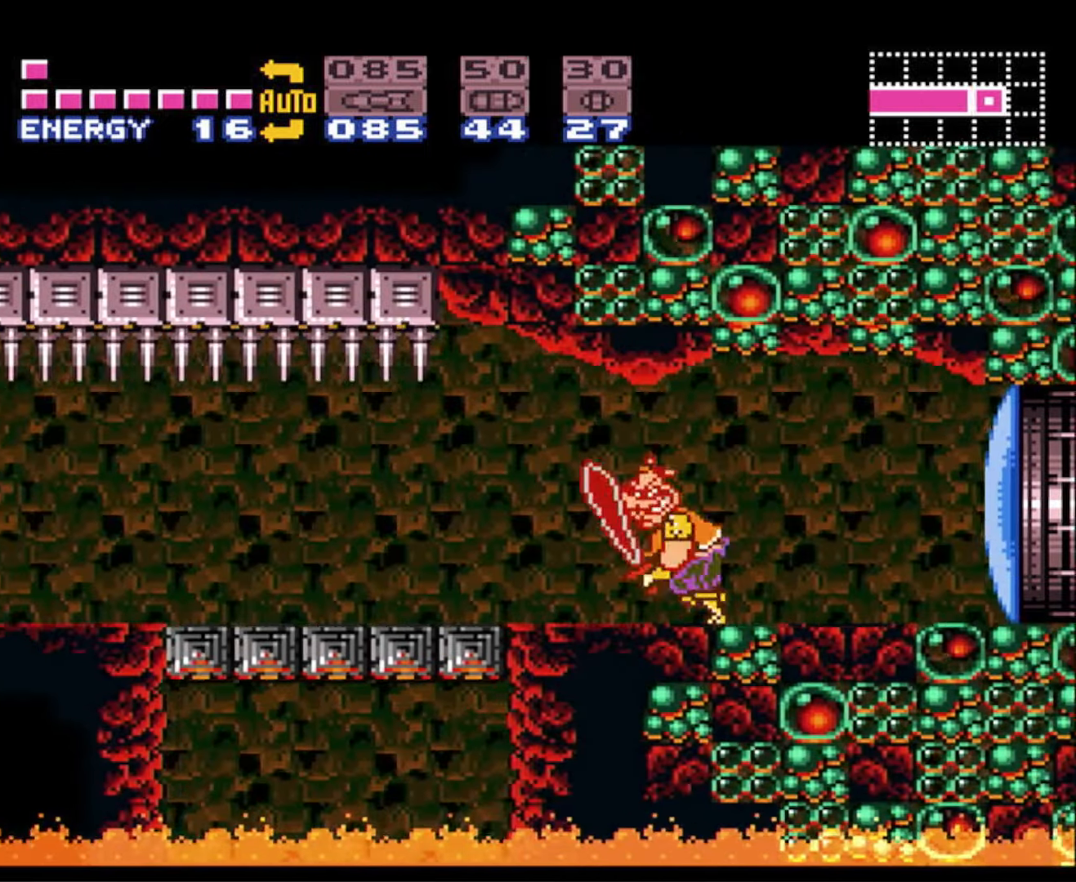
{"buttons": ["B", "DPAD_LEFT"], "events": []}
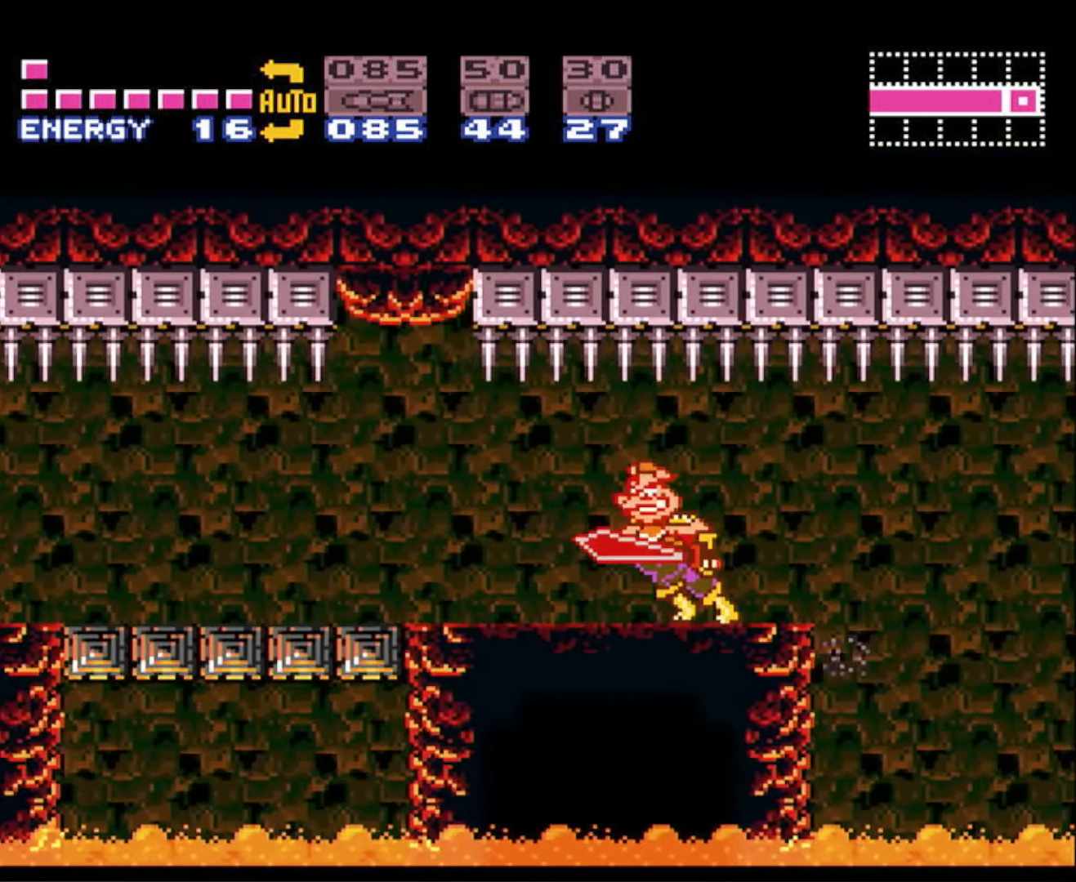
{"buttons": ["B", "DPAD_LEFT"], "events": []}
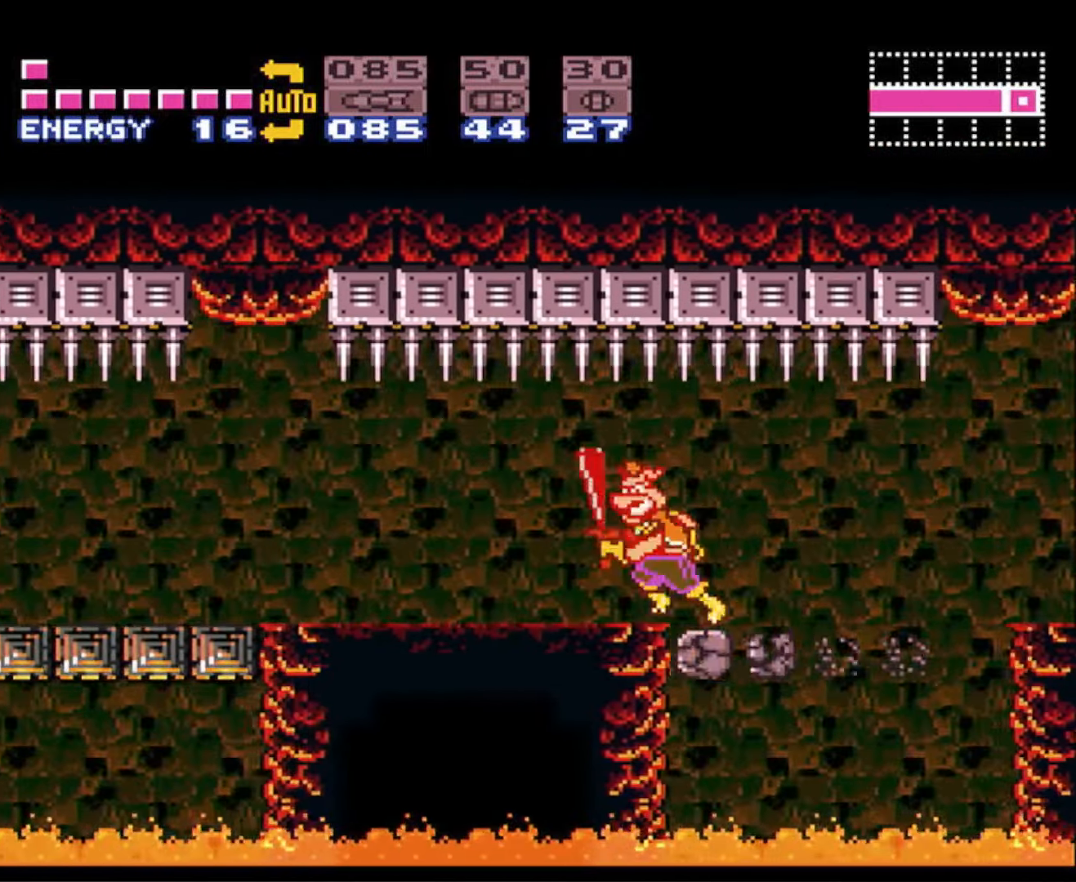
{"buttons": ["B", "DPAD_LEFT"], "events": []}
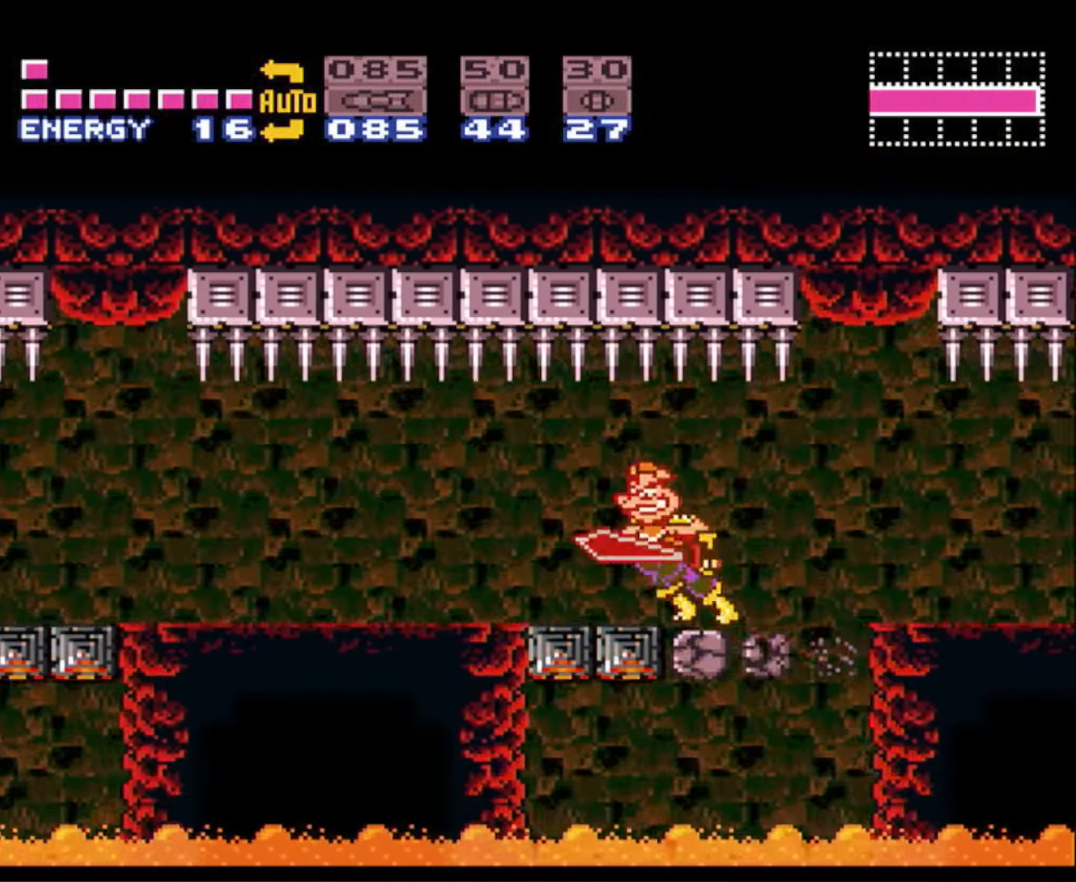
{"buttons": ["B", "DPAD_LEFT"], "events": []}
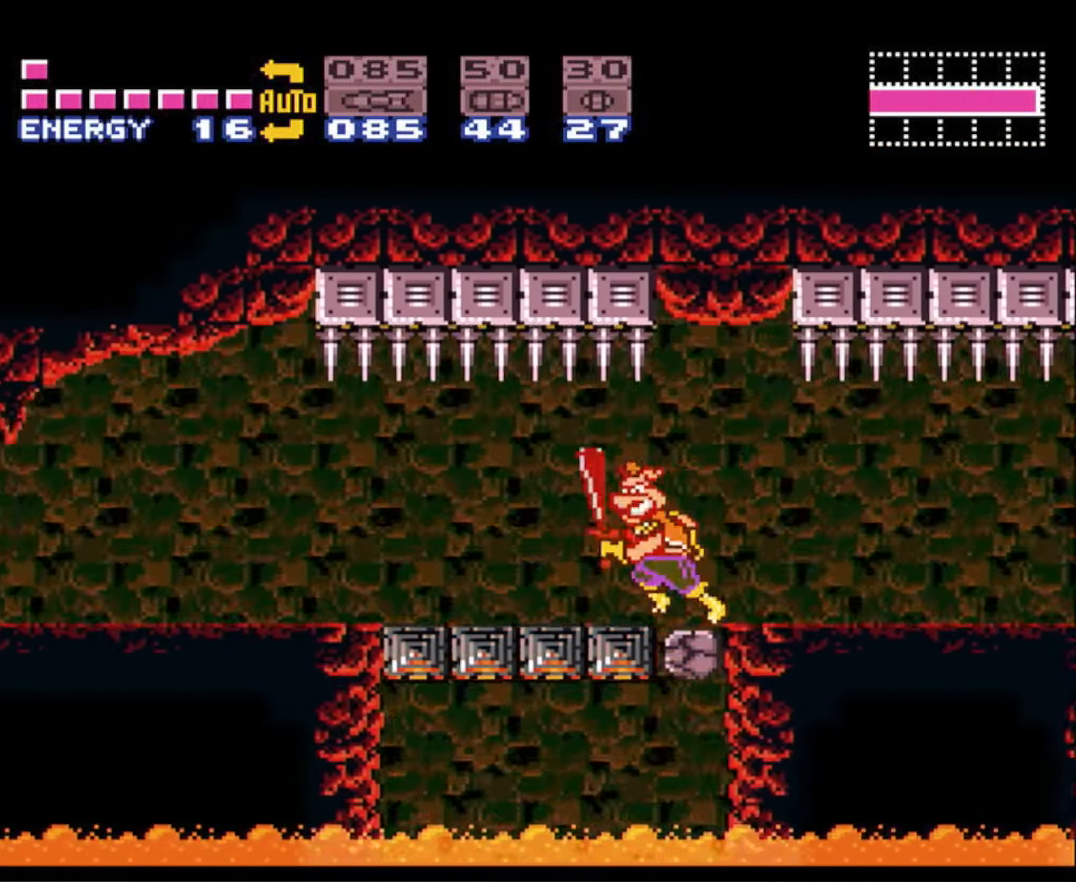
{"buttons": ["B", "DPAD_LEFT"], "events": []}
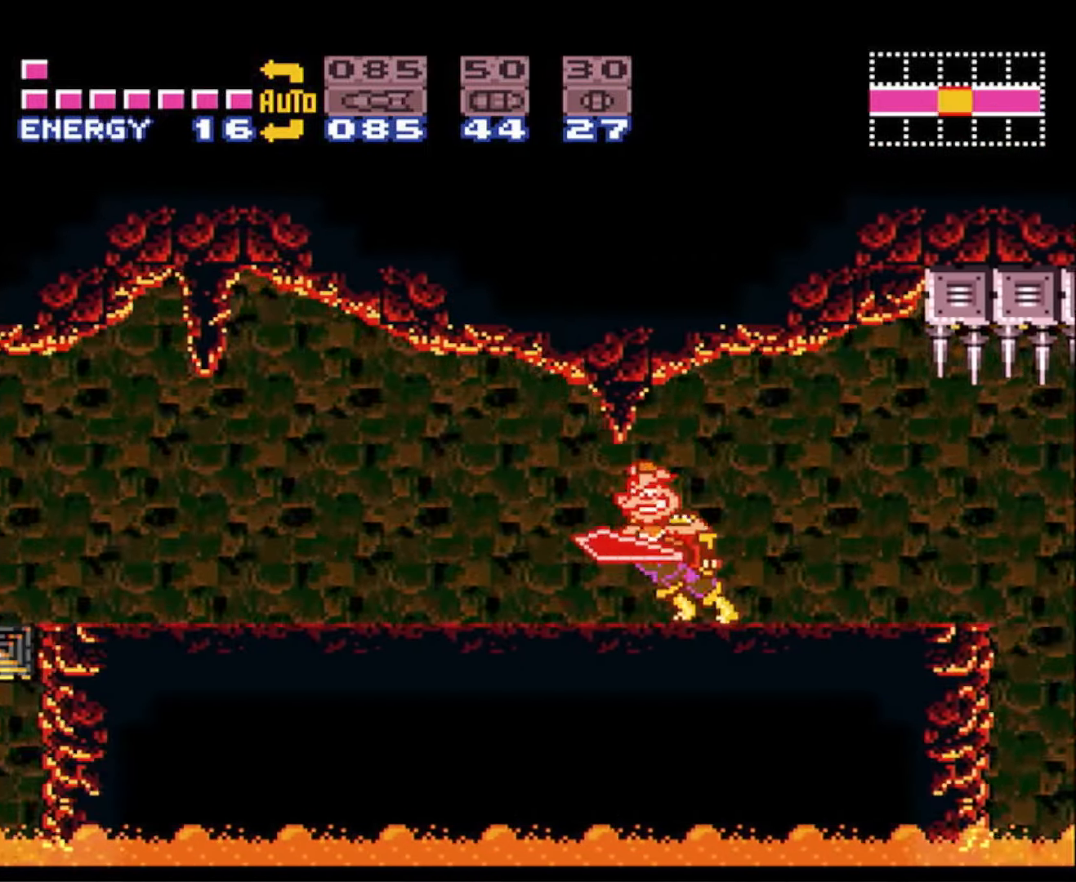
{"buttons": ["B", "DPAD_LEFT"], "events": []}
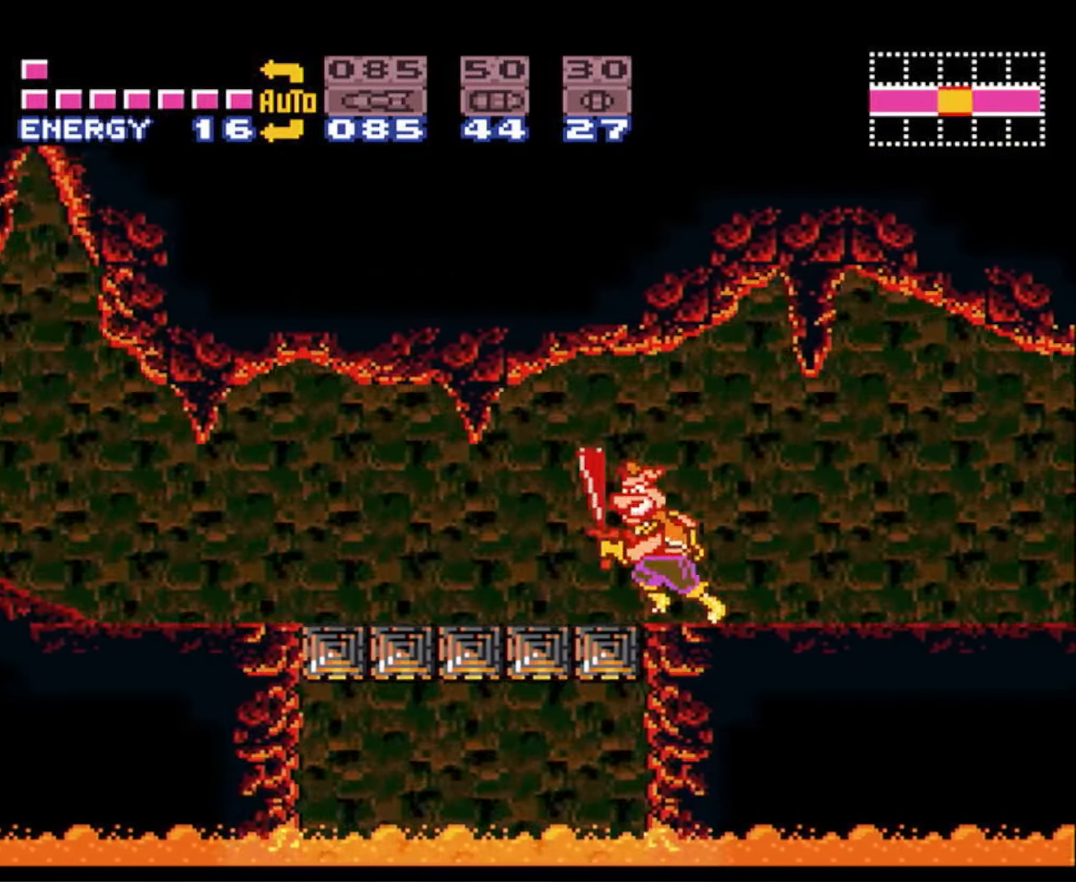
{"buttons": ["B", "DPAD_LEFT"], "events": []}
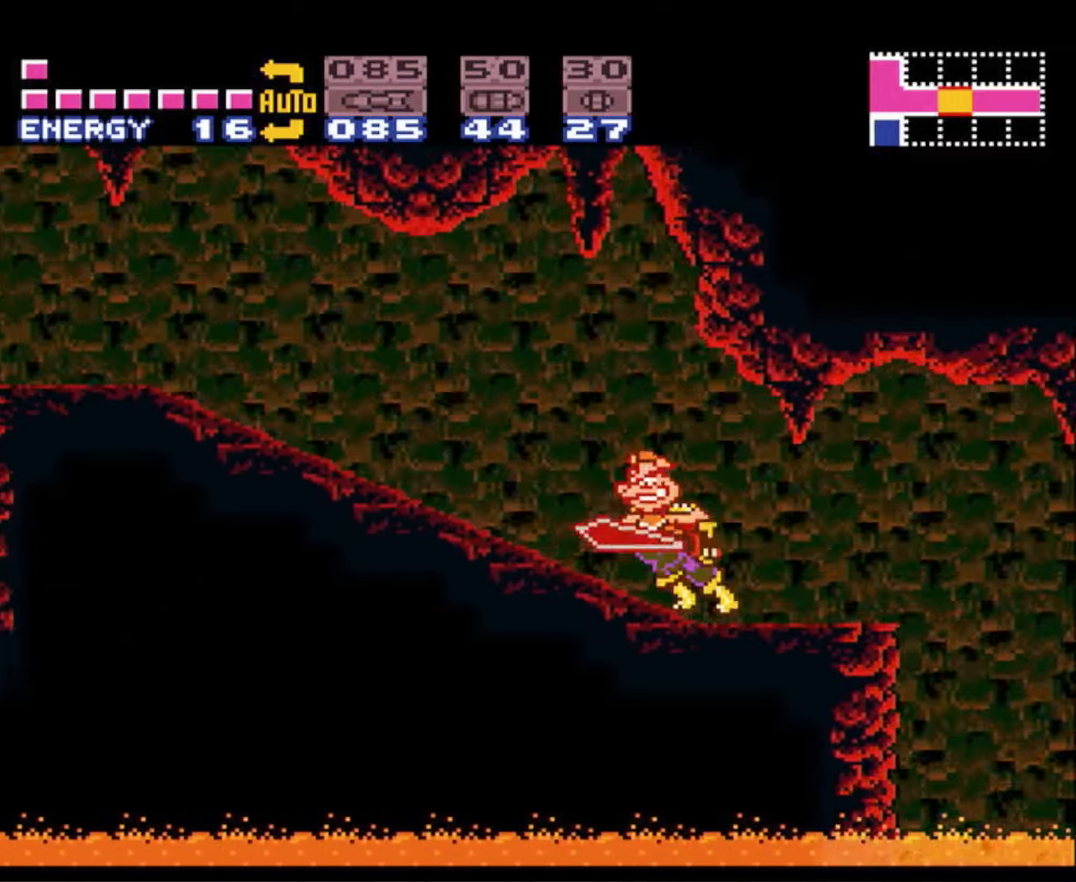
{"buttons": ["B", "DPAD_LEFT"], "events": []}
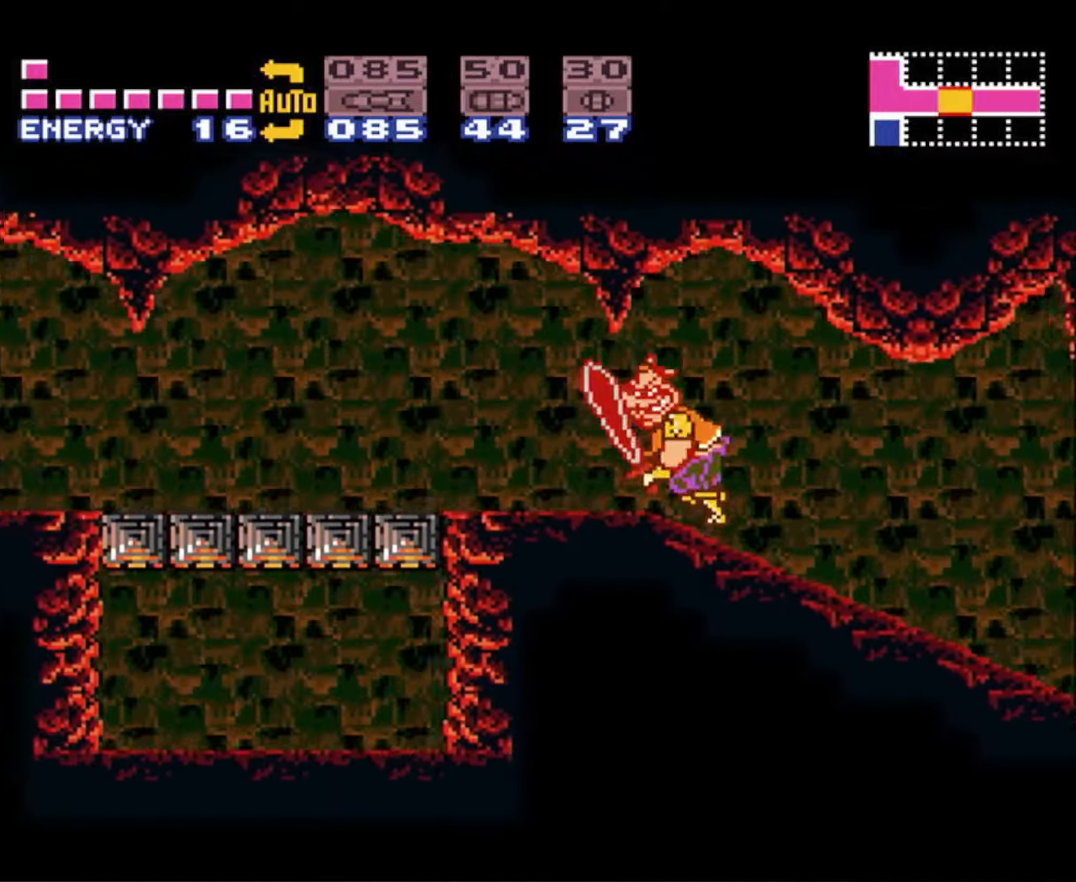
{"buttons": ["B", "DPAD_LEFT"], "events": []}
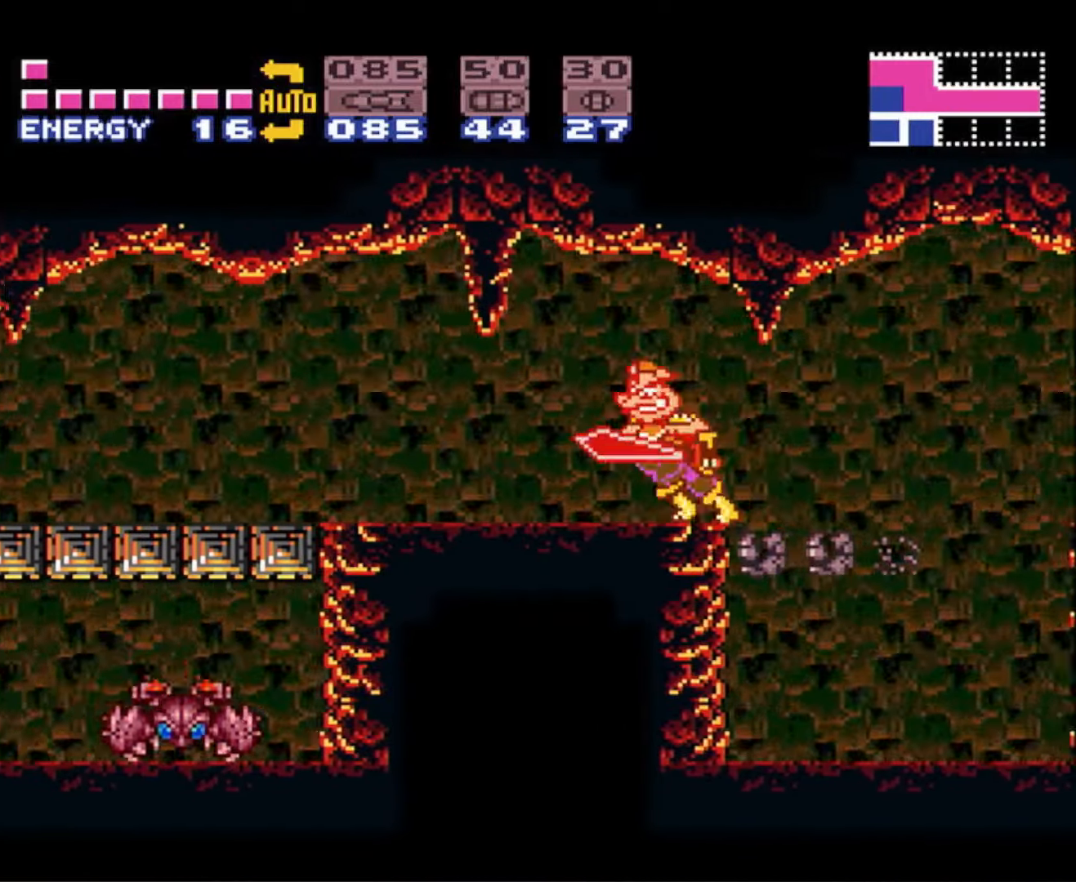
{"buttons": ["B", "DPAD_LEFT"], "events": []}
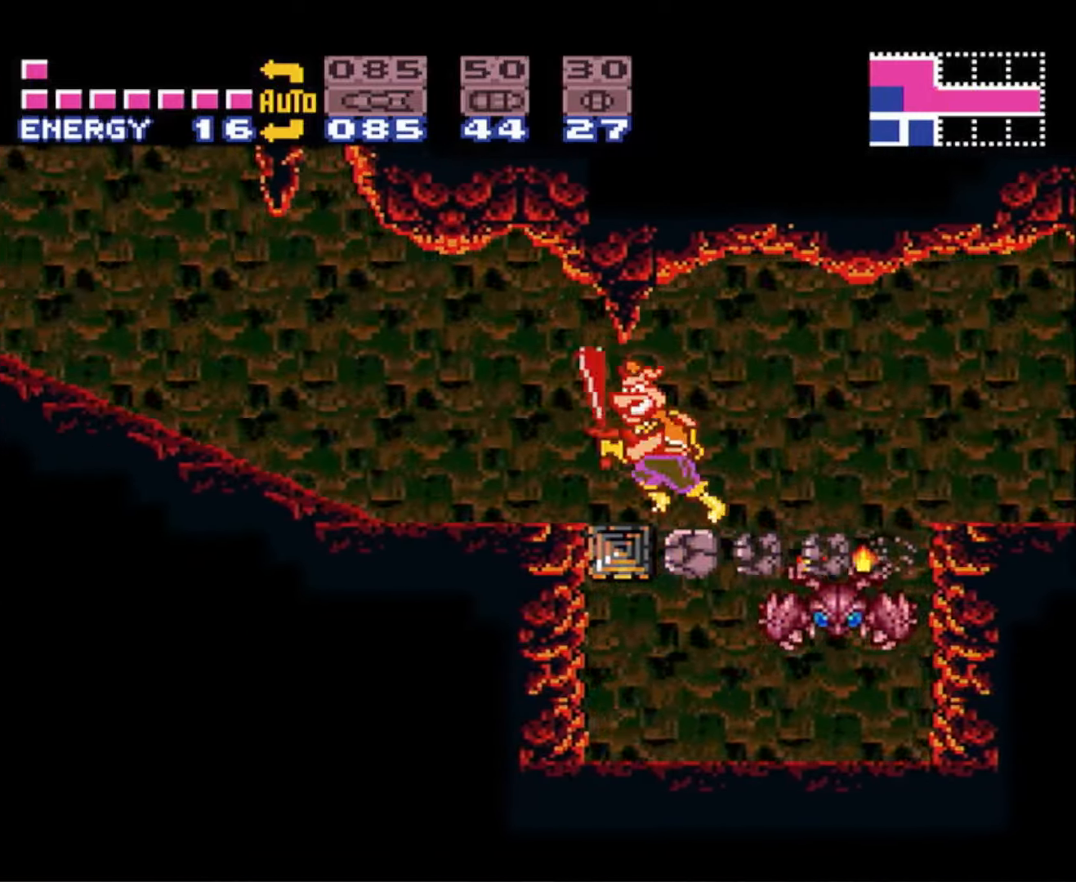
{"buttons": ["B", "DPAD_LEFT"], "events": []}
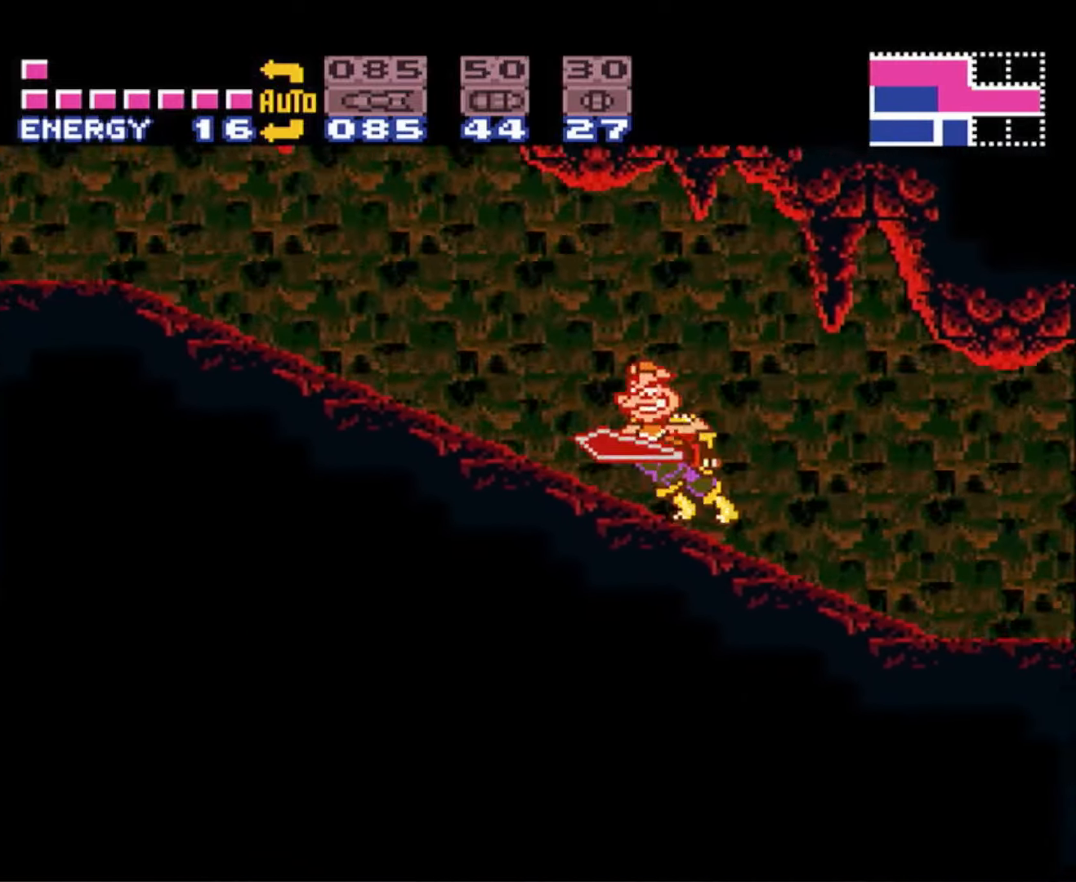
{"buttons": ["B", "DPAD_LEFT"], "events": []}
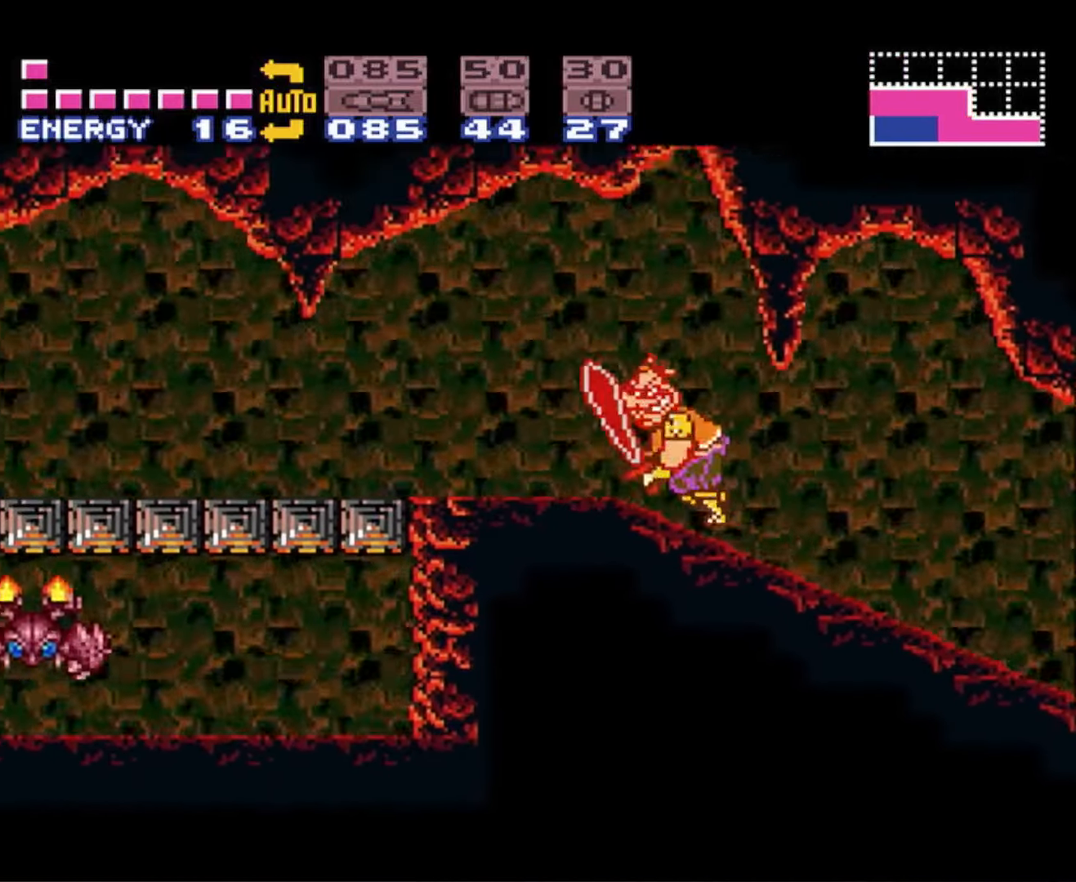
{"buttons": ["B", "DPAD_LEFT"], "events": []}
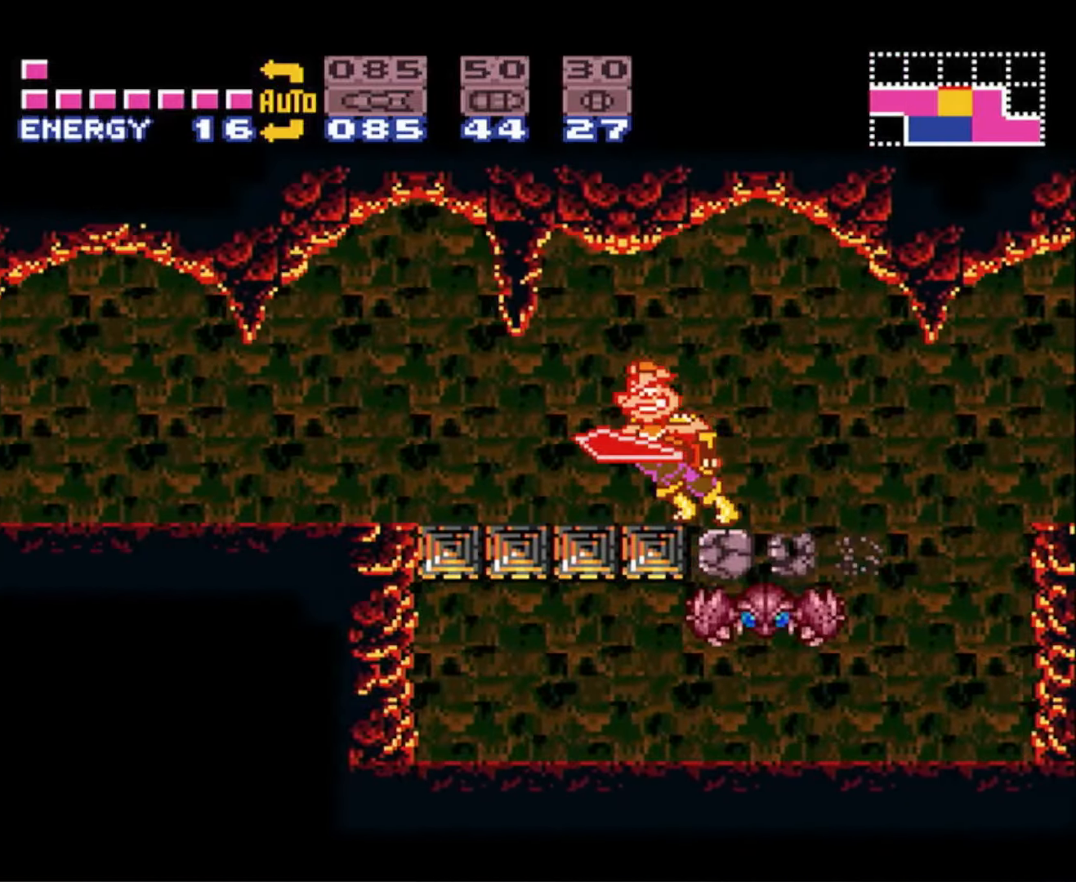
{"buttons": ["B", "DPAD_LEFT"], "events": []}
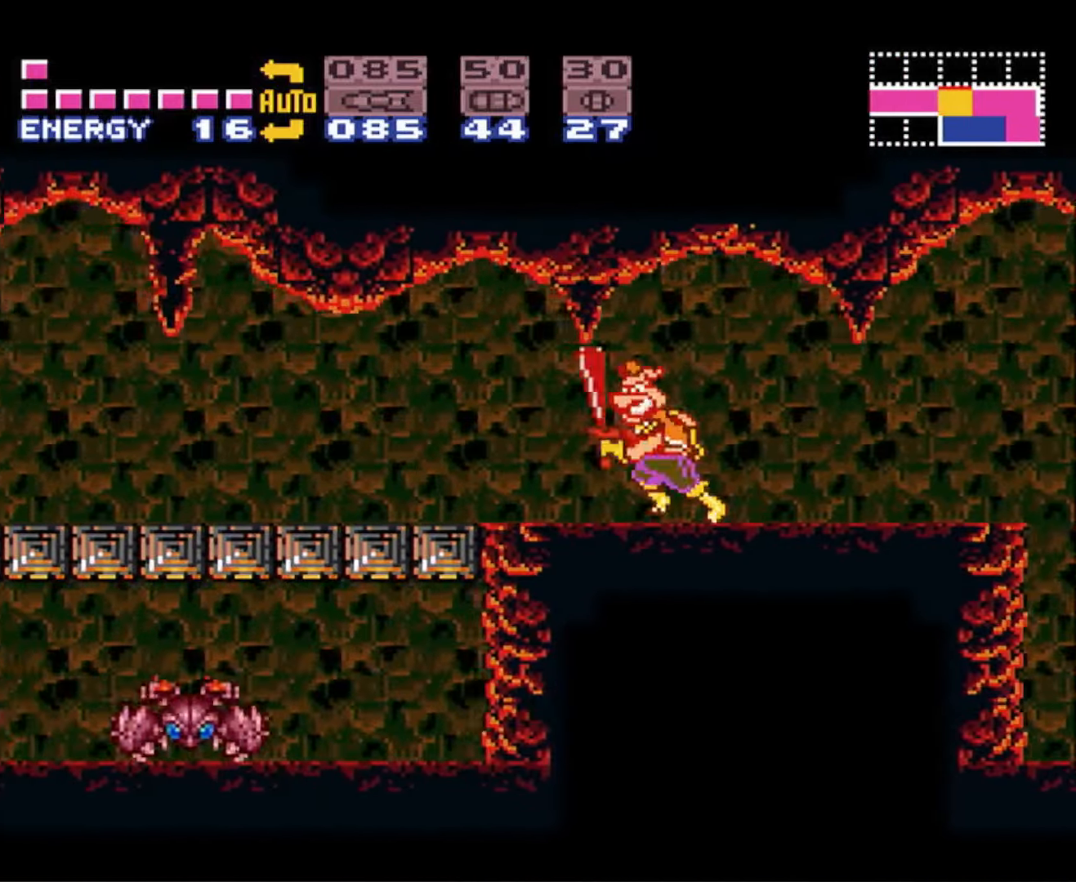
{"buttons": ["B", "DPAD_LEFT"], "events": []}